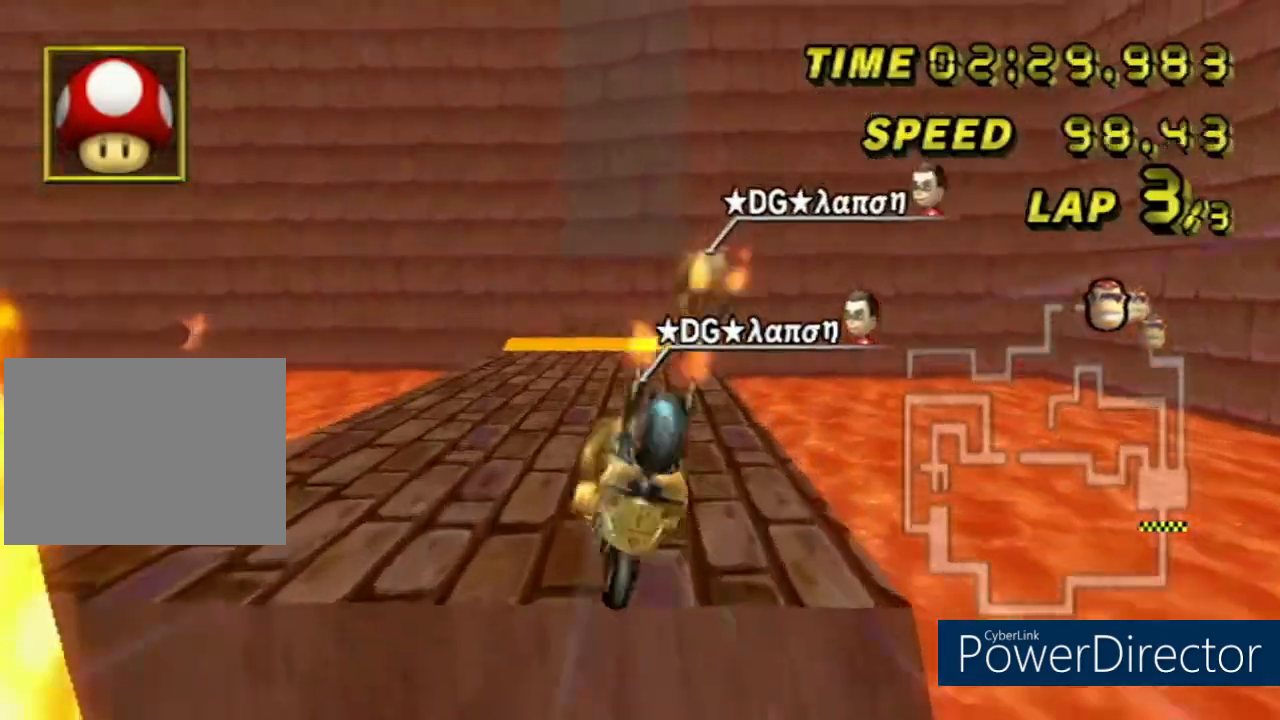
Gameplay with a controller (Nintendo layout); each line is a JSON object with the inputs held at the frame after it. "events" lists button and stick changes between this image and that frame as [ms after this image, input, new state], when the widget could be followed in between. Not read: B L3 R3 X Y Z.
{"buttons": ["A"], "left_stick": "up", "events": []}
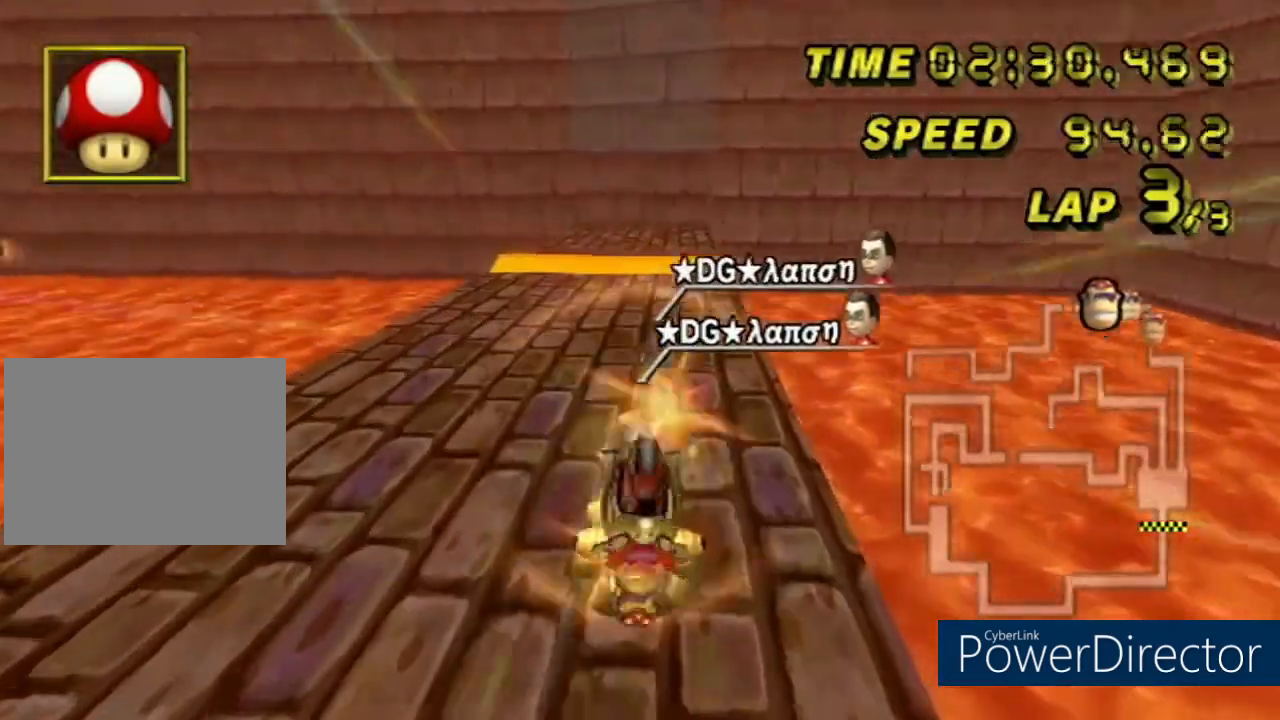
{"buttons": ["A"], "left_stick": "up", "events": [[84, "DPAD_LEFT", "down"], [134, "DPAD_LEFT", "up"]]}
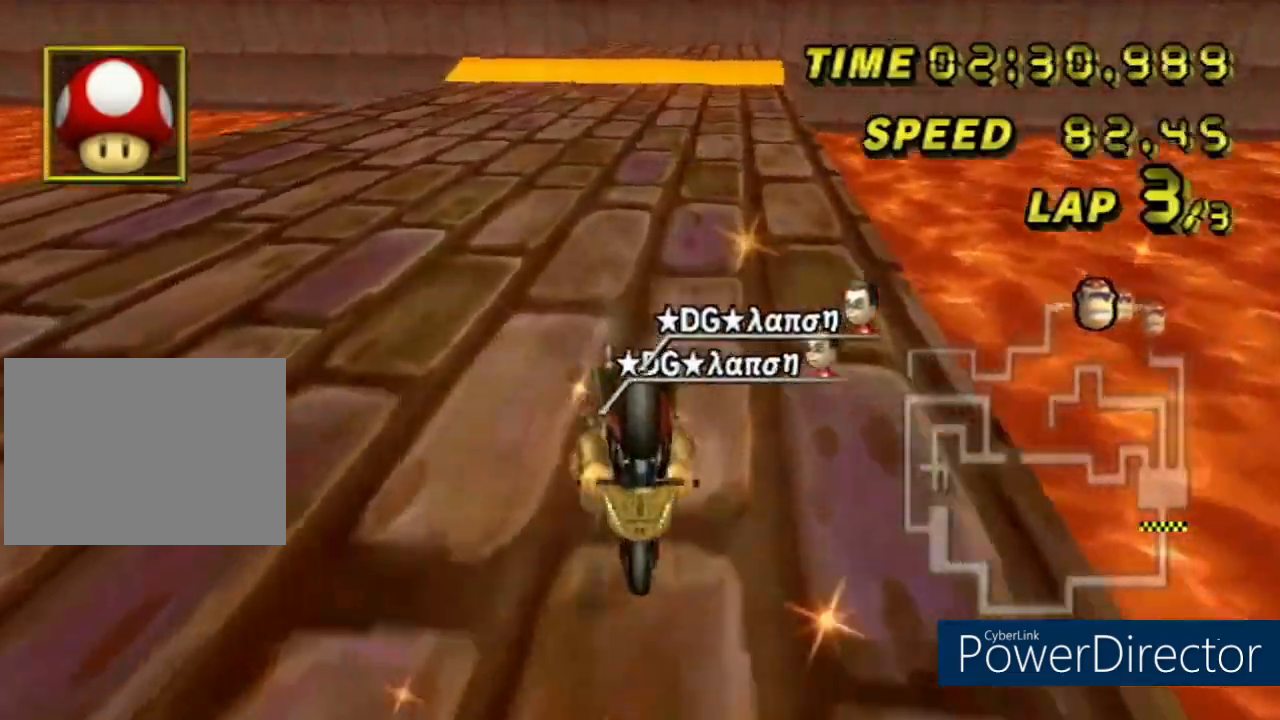
{"buttons": ["A"], "left_stick": "center", "events": [[183, "left_stick", "center"], [233, "DPAD_UP", "down"], [417, "DPAD_UP", "up"]]}
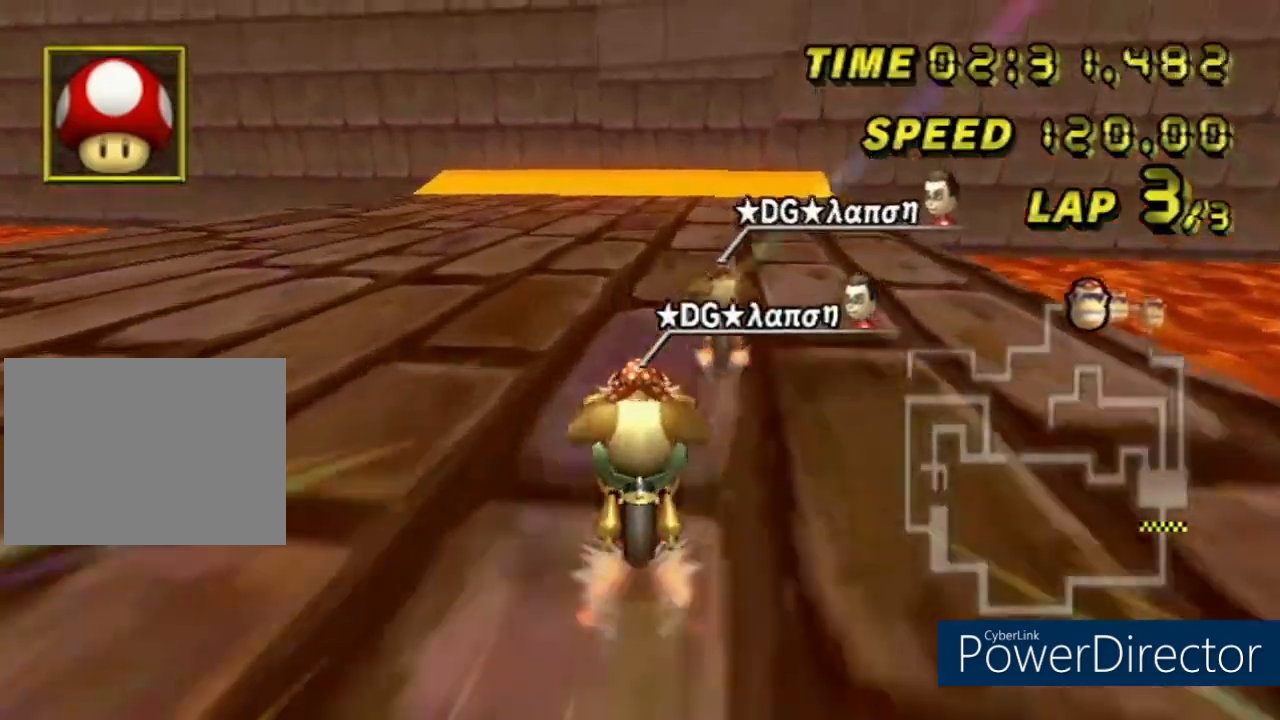
{"buttons": ["A"], "left_stick": "center", "events": [[17, "DPAD_UP", "down"], [167, "DPAD_UP", "up"]]}